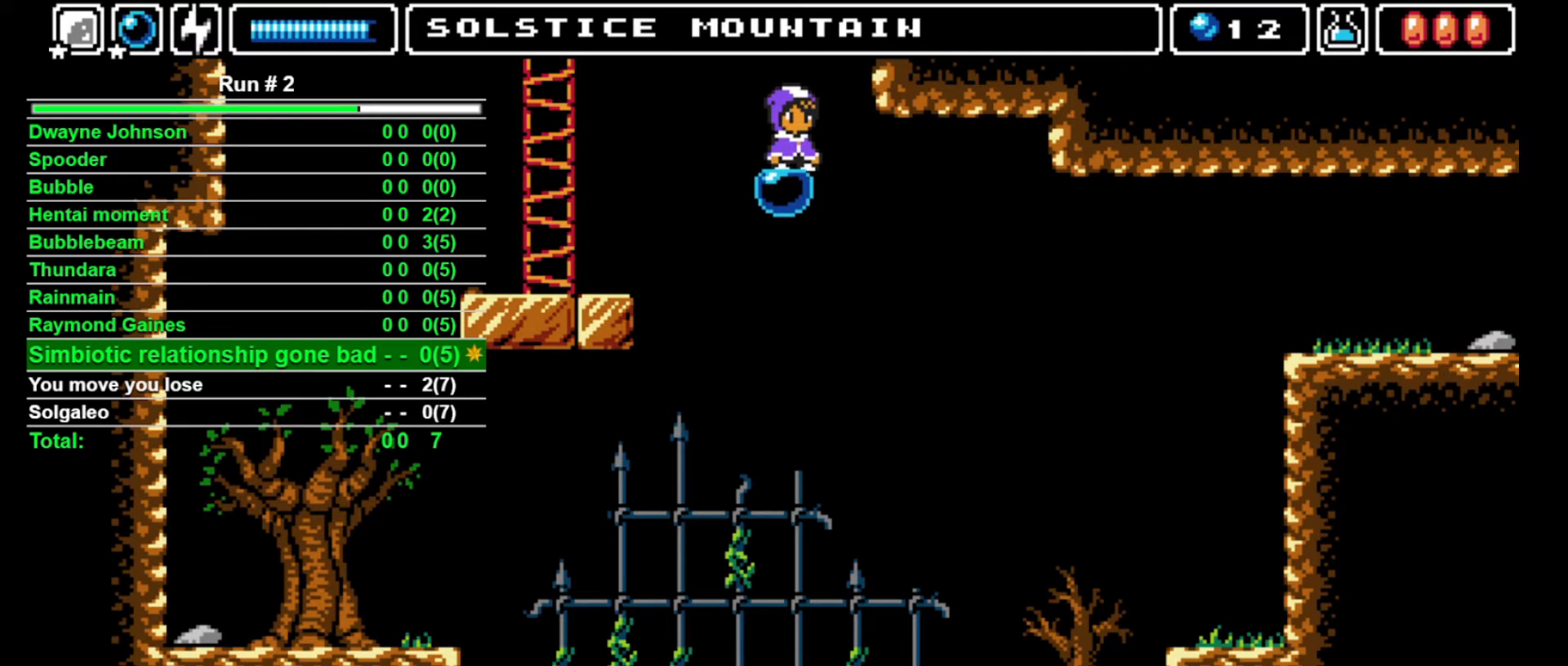
Gameplay with a controller (arcade stick); each line is a JSON object with the inputs held at the frame after it. "events" lists button and stick changes between this image and that frame as [ms after this image, input, new state], when the widget could be followed in between. Not read: L3 R3.
{"buttons": [], "events": []}
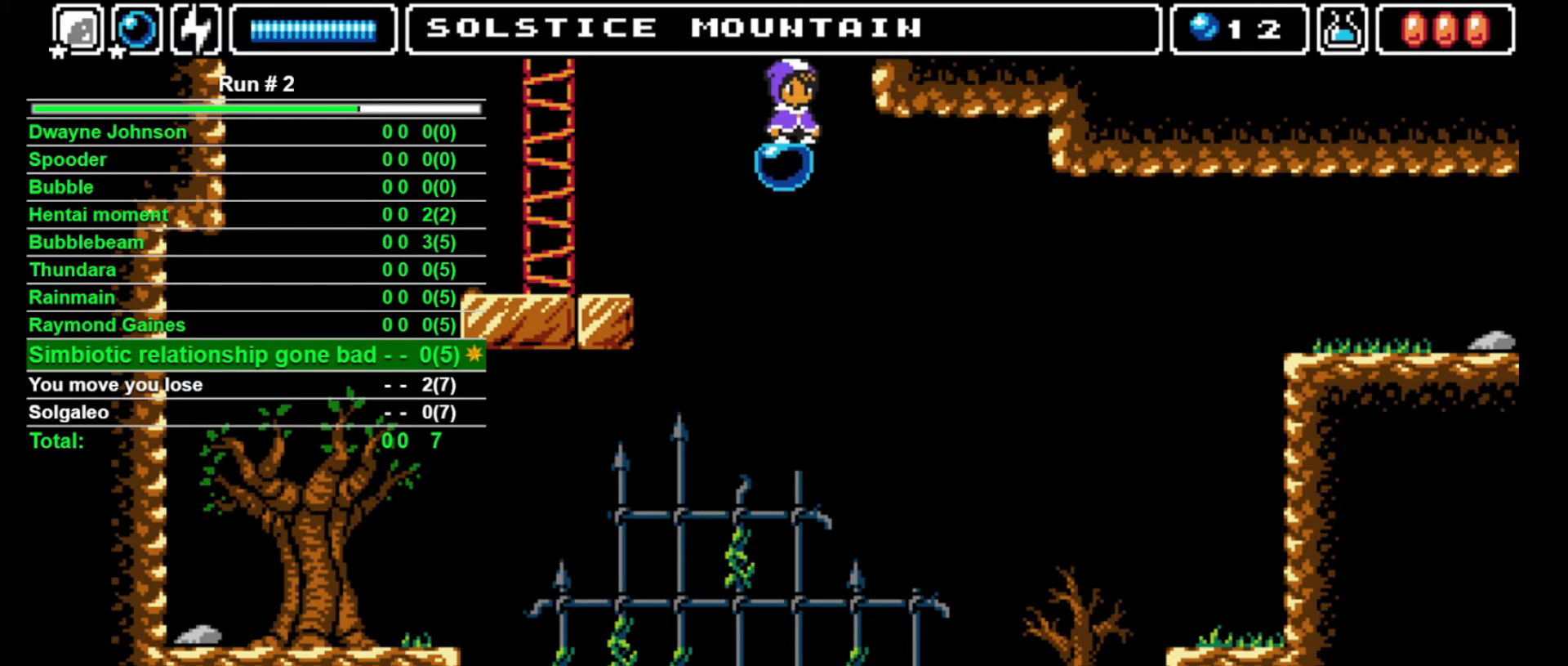
{"buttons": [], "events": []}
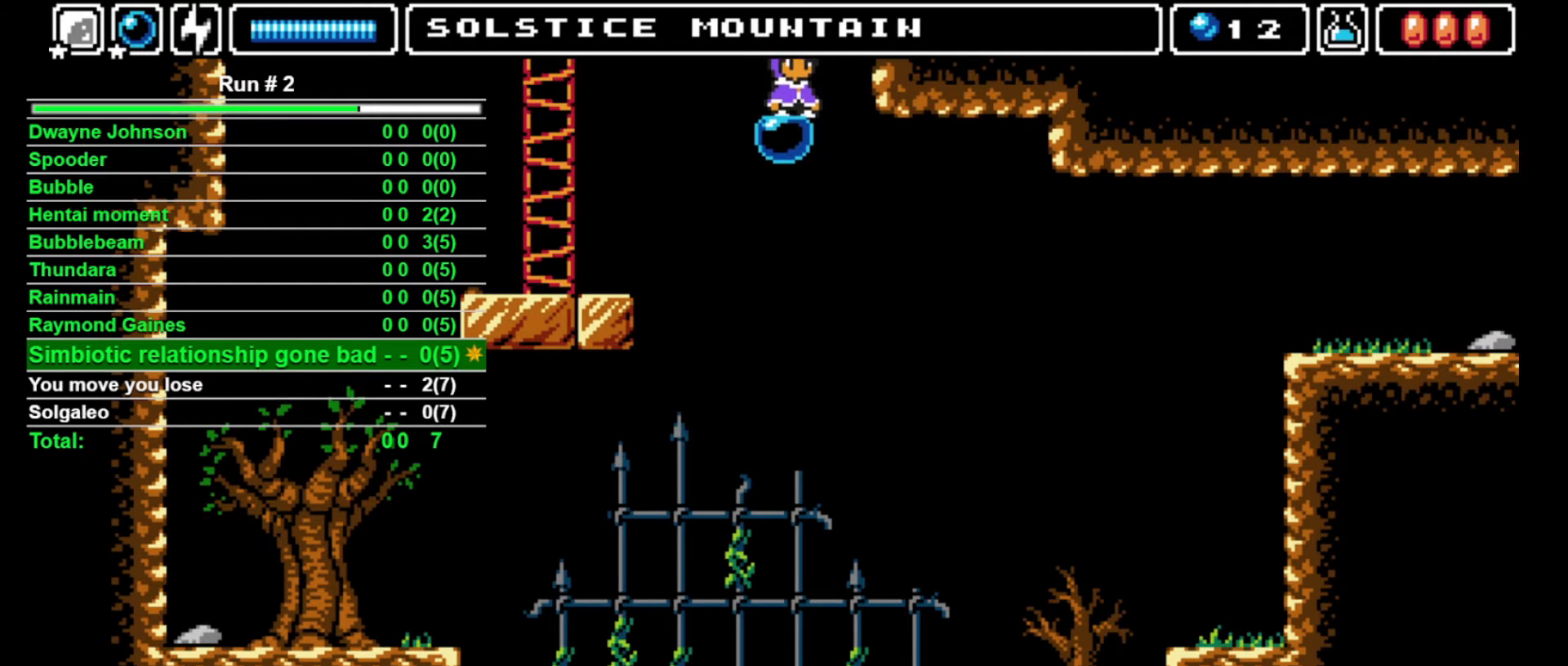
{"buttons": [], "events": []}
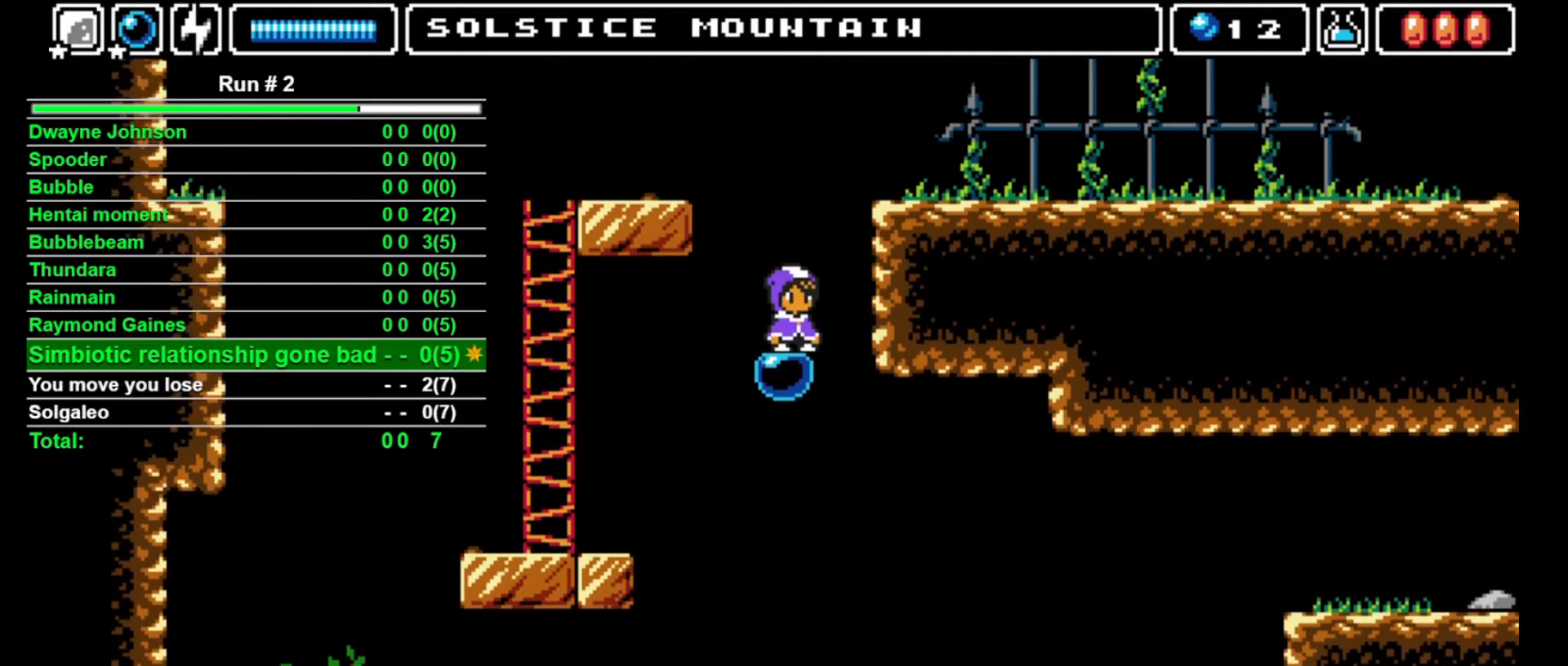
{"buttons": [], "events": []}
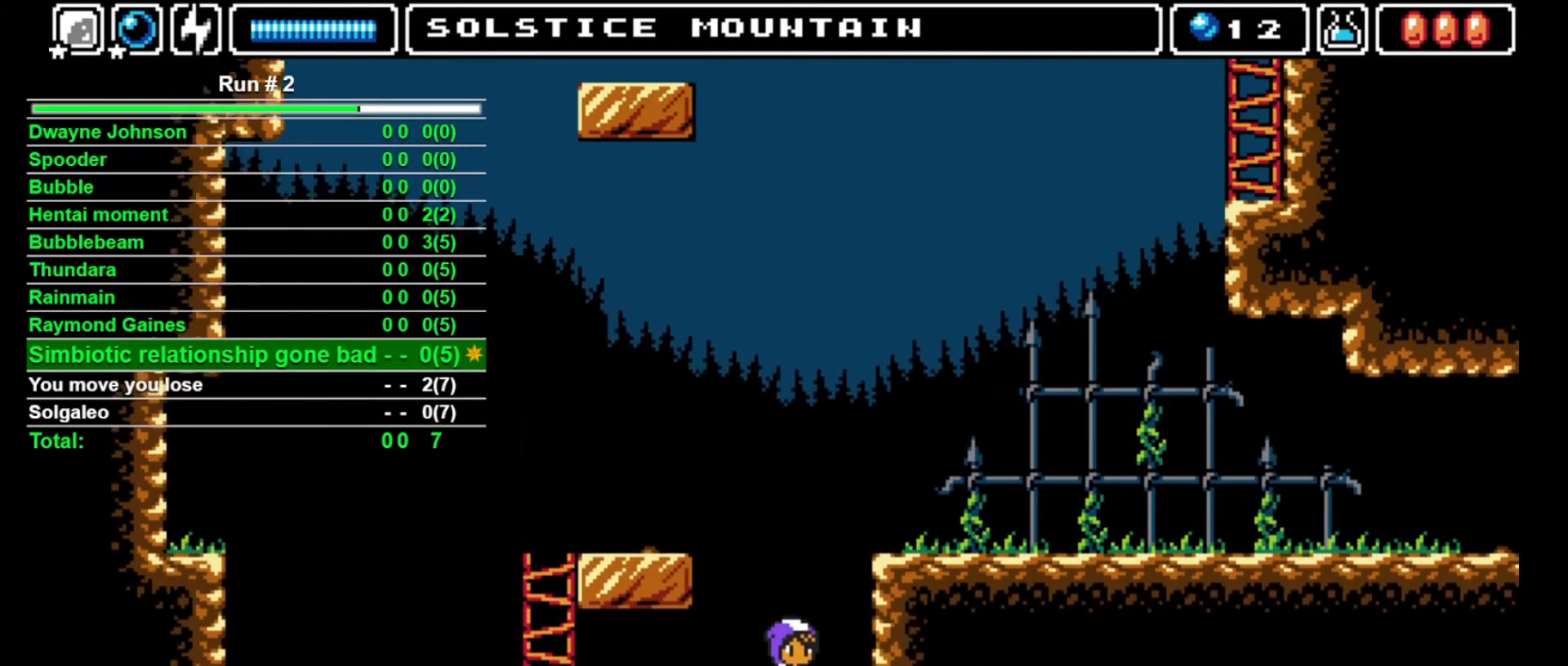
{"buttons": [], "events": []}
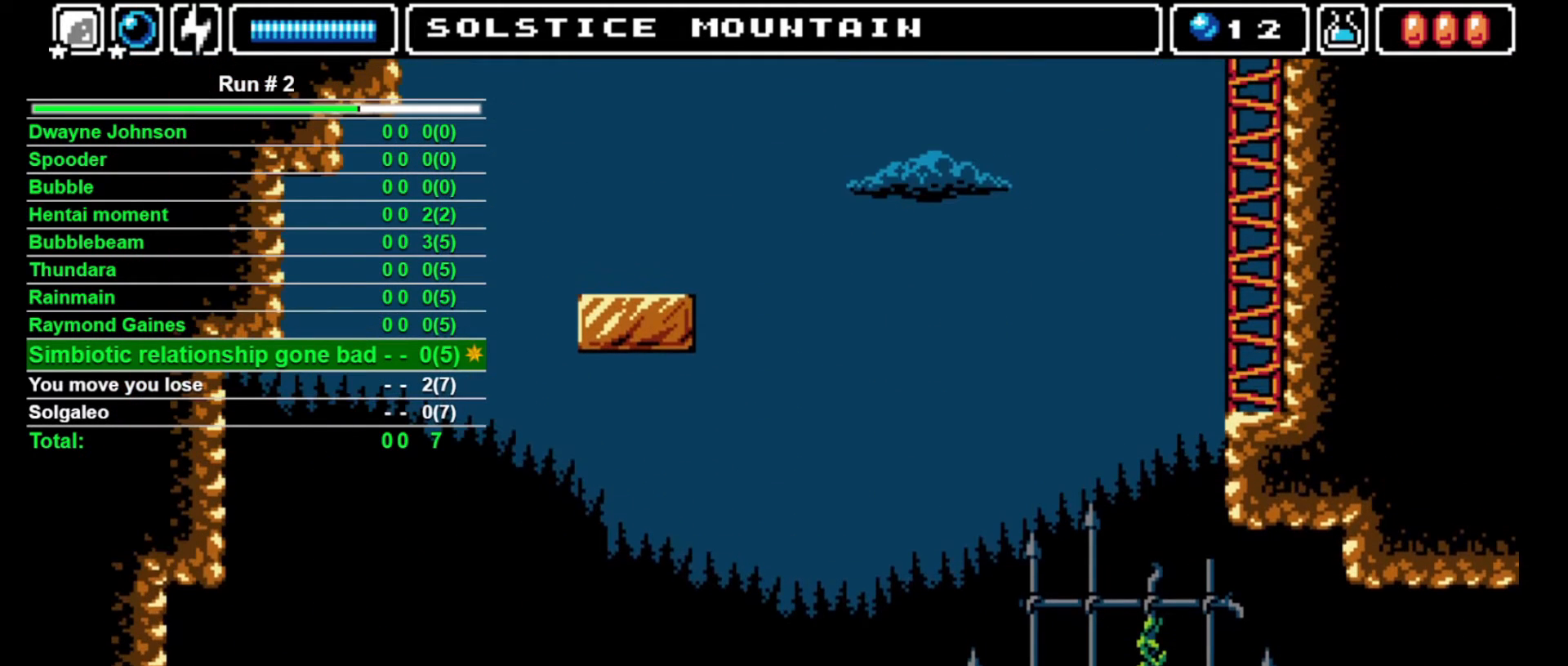
{"buttons": [], "events": []}
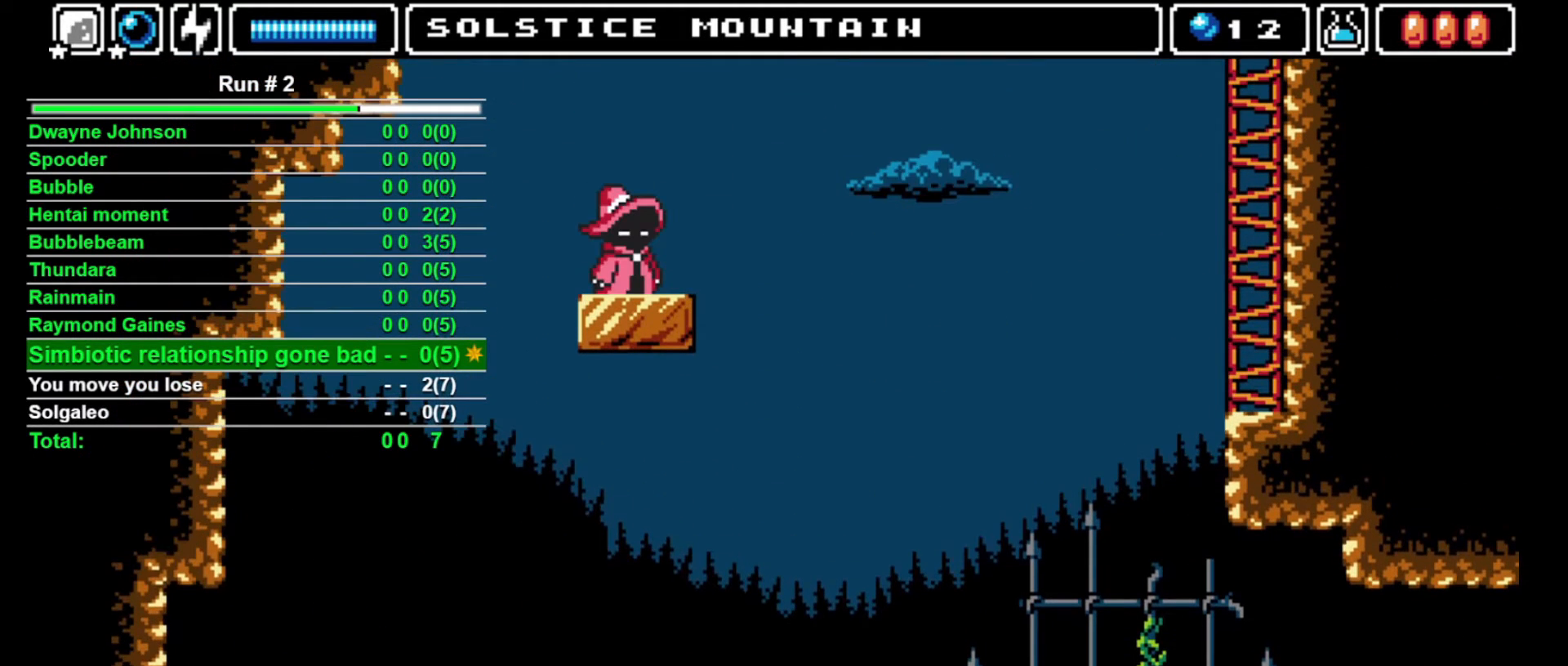
{"buttons": ["CROSS"], "events": [[500, "CROSS", "down"]]}
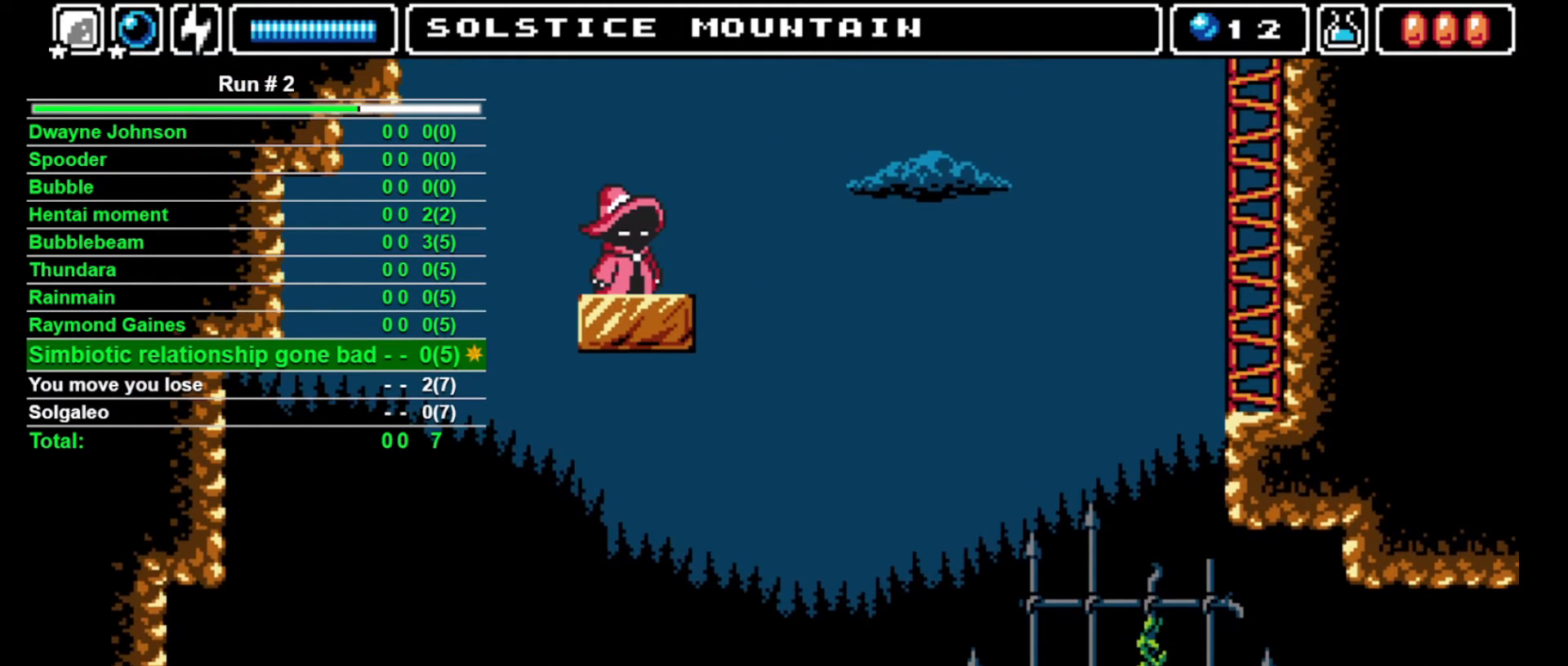
{"buttons": ["DPAD_RIGHT"], "events": [[133, "DPAD_RIGHT", "down"], [367, "CROSS", "up"]]}
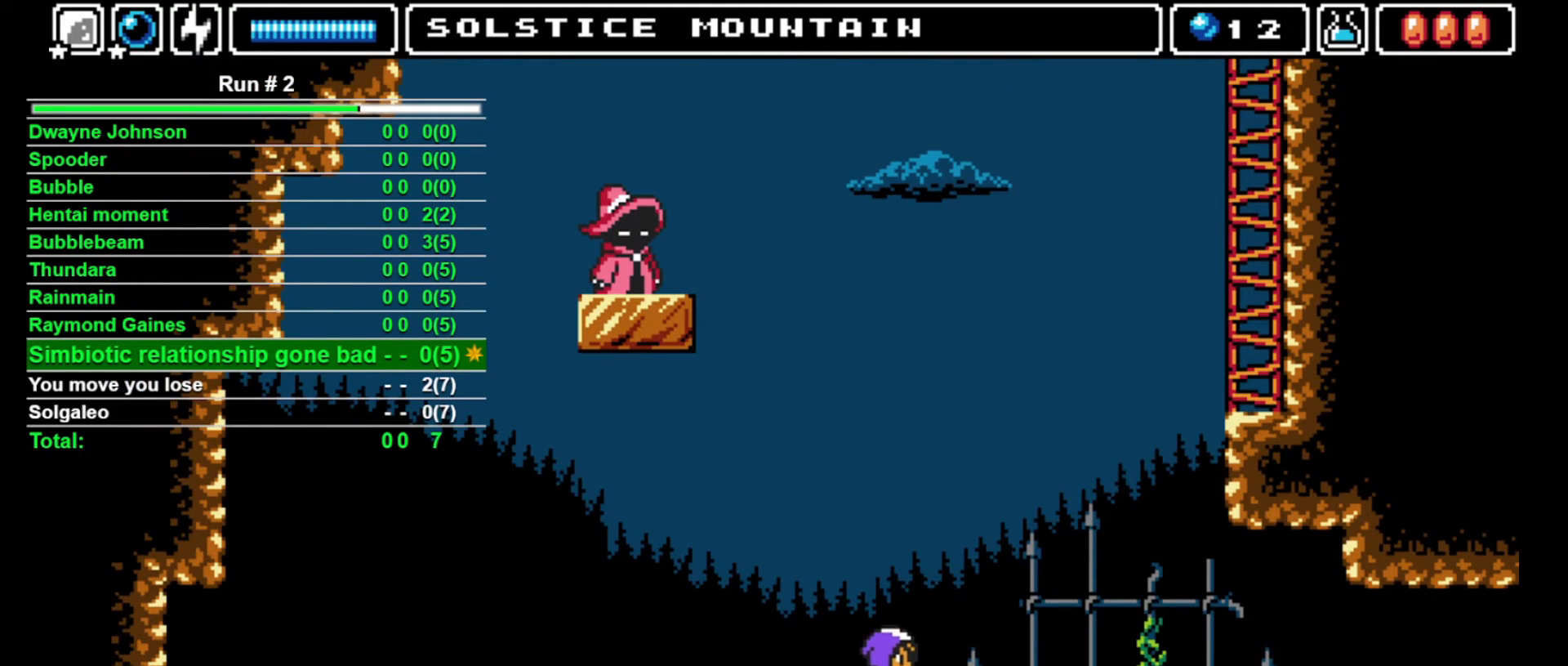
{"buttons": ["DPAD_RIGHT"], "events": []}
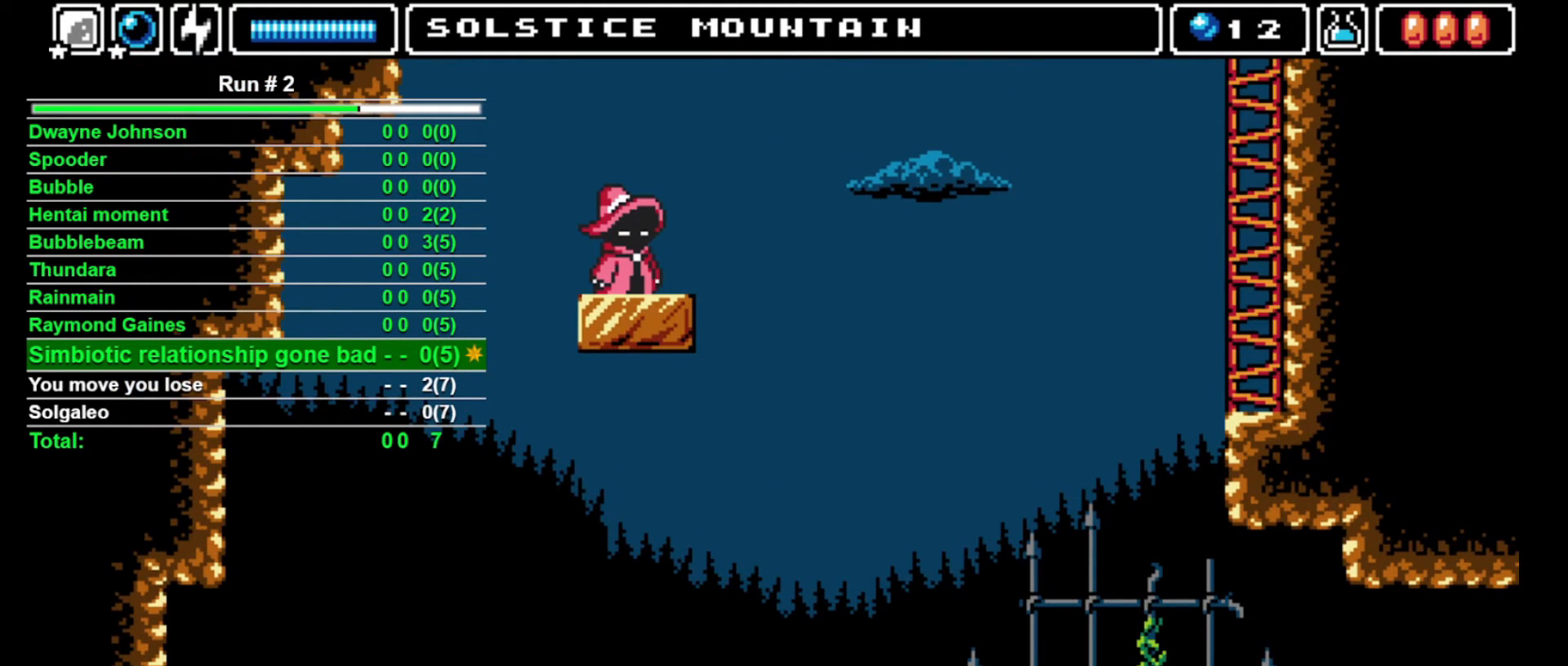
{"buttons": ["CROSS", "SQUARE", "DPAD_UP"], "events": [[200, "DPAD_UP", "down"], [233, "DPAD_RIGHT", "up"], [267, "CROSS", "down"], [267, "SQUARE", "down"]]}
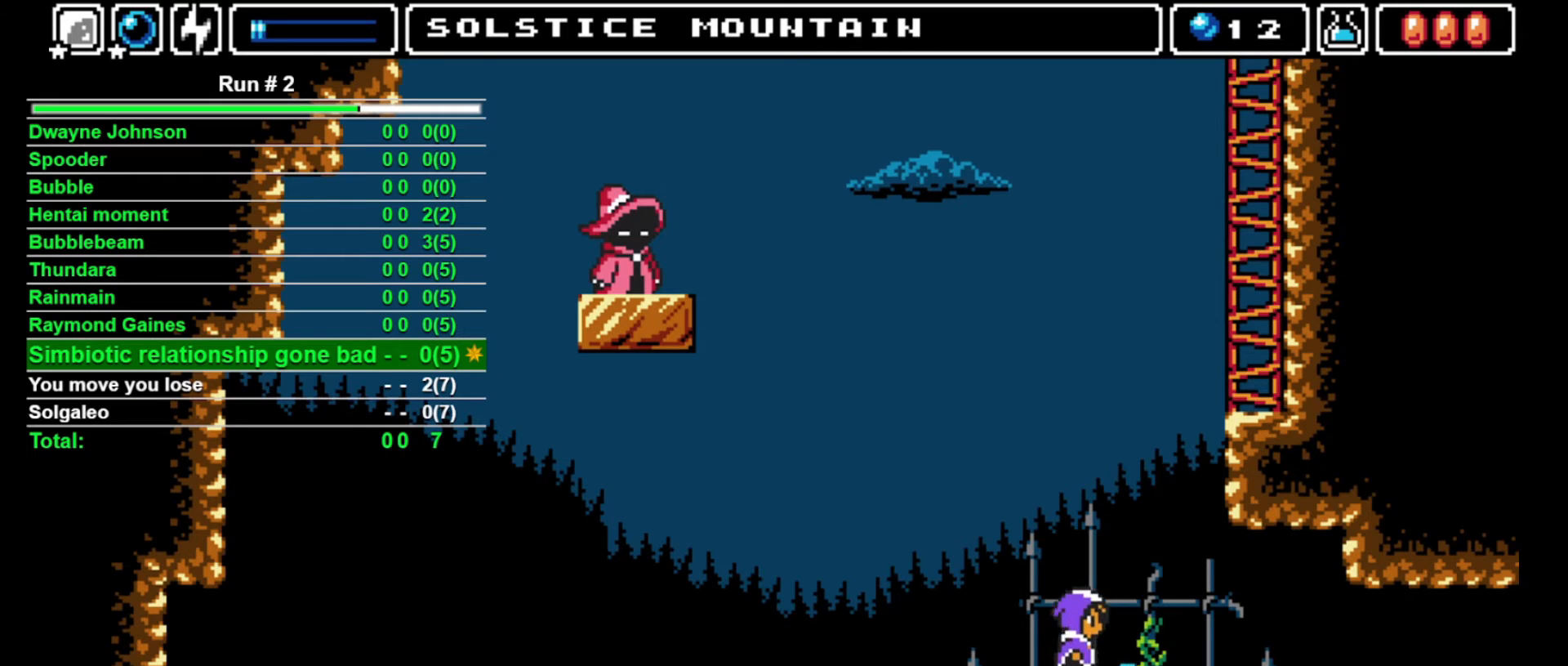
{"buttons": [], "events": [[133, "DPAD_RIGHT", "down"], [167, "CROSS", "up"], [167, "SQUARE", "up"], [200, "DPAD_UP", "up"], [333, "DPAD_RIGHT", "up"]]}
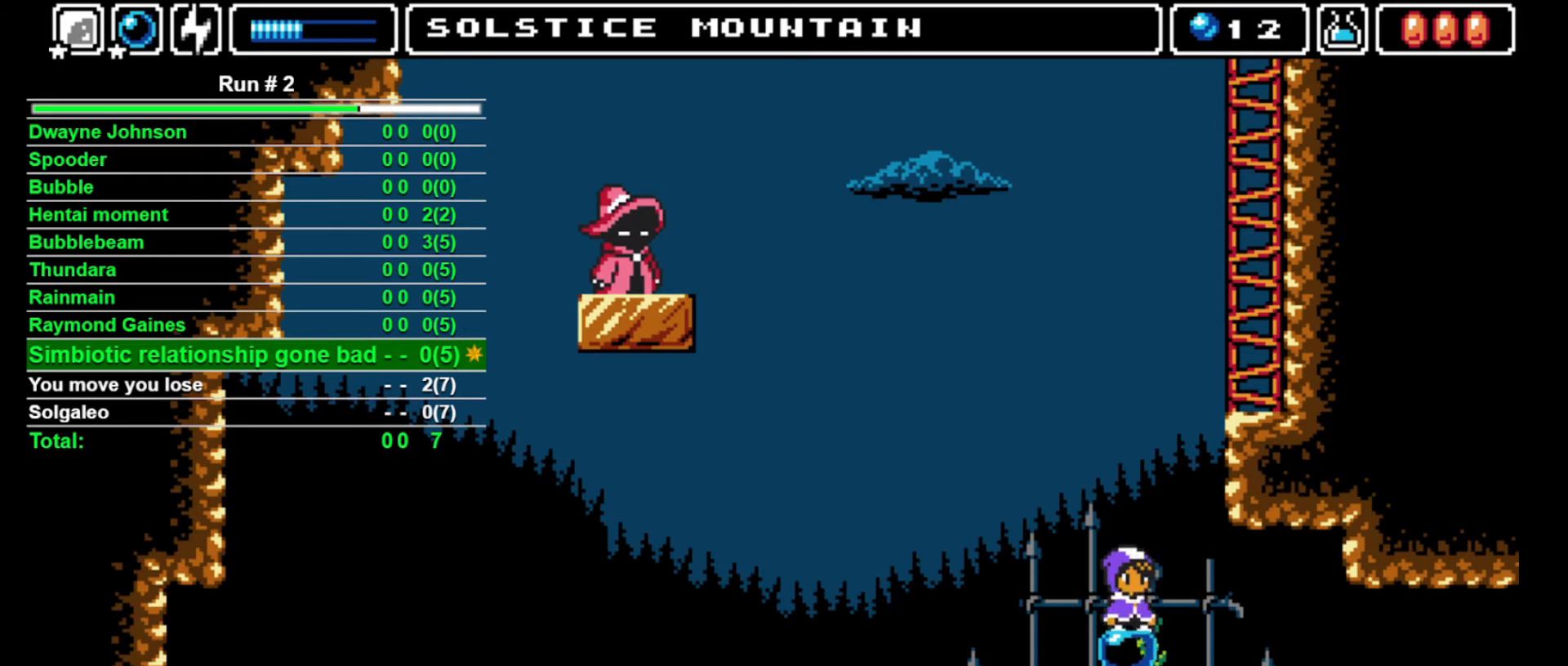
{"buttons": [], "events": [[100, "DPAD_DOWN", "down"], [133, "DPAD_DOWN", "up"], [200, "DPAD_DOWN", "down"], [267, "DPAD_DOWN", "up"], [300, "DPAD_DOWN", "down"], [367, "DPAD_DOWN", "up"], [400, "DPAD_DOWN", "down"], [467, "DPAD_DOWN", "up"]]}
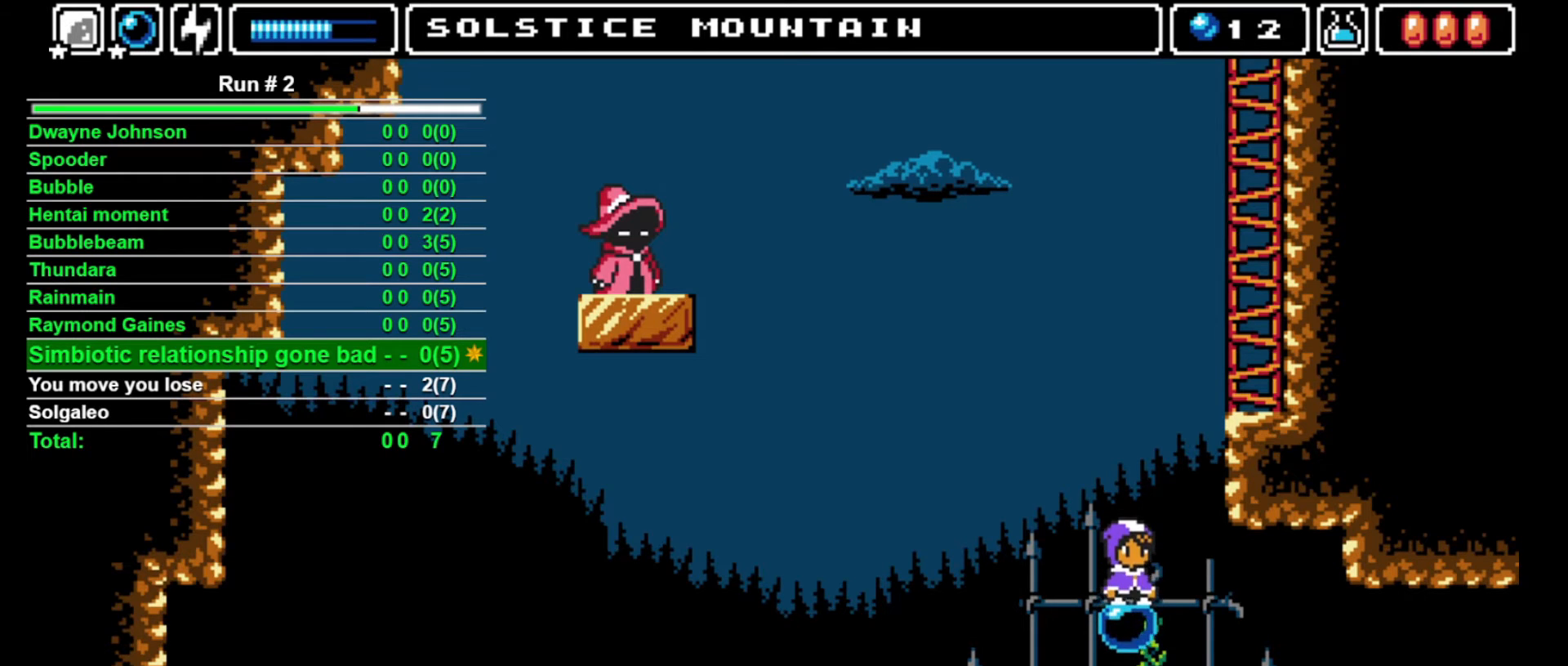
{"buttons": [], "events": [[33, "DPAD_DOWN", "down"], [100, "DPAD_DOWN", "up"]]}
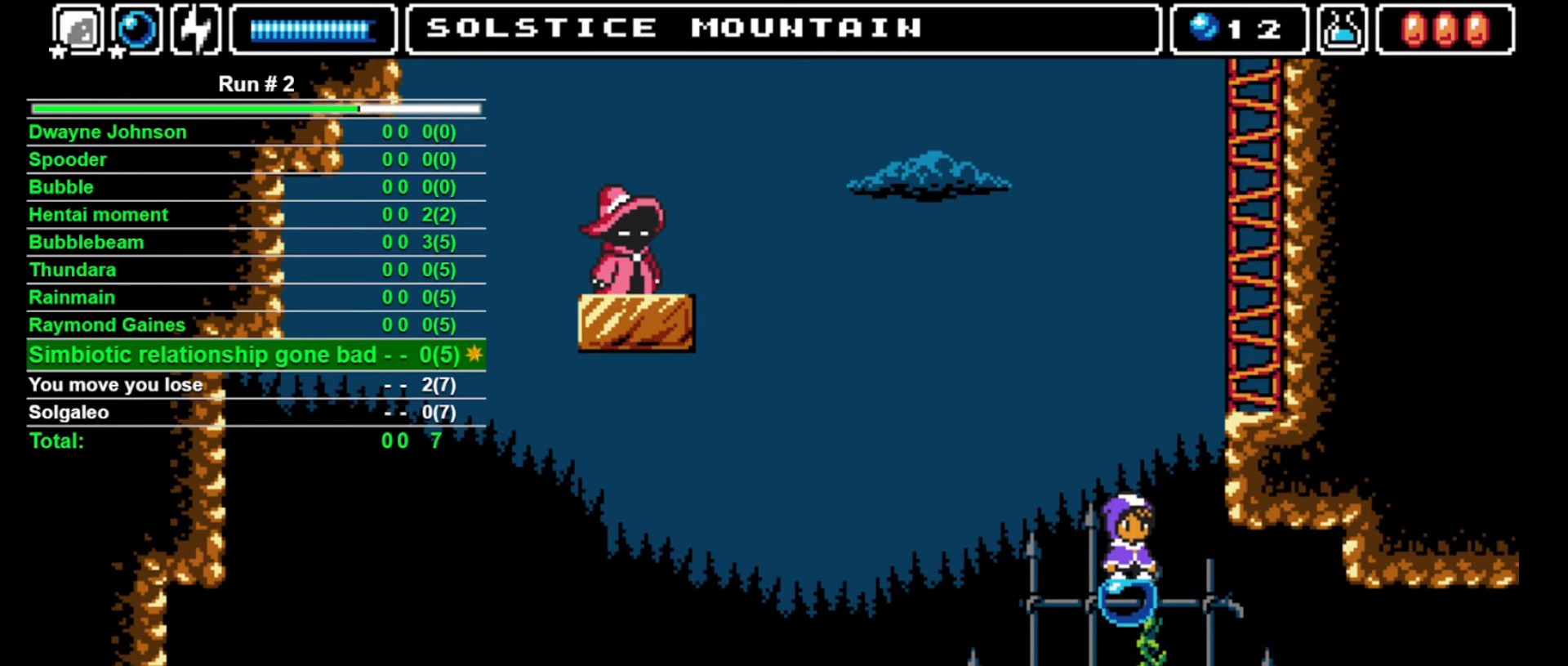
{"buttons": [], "events": []}
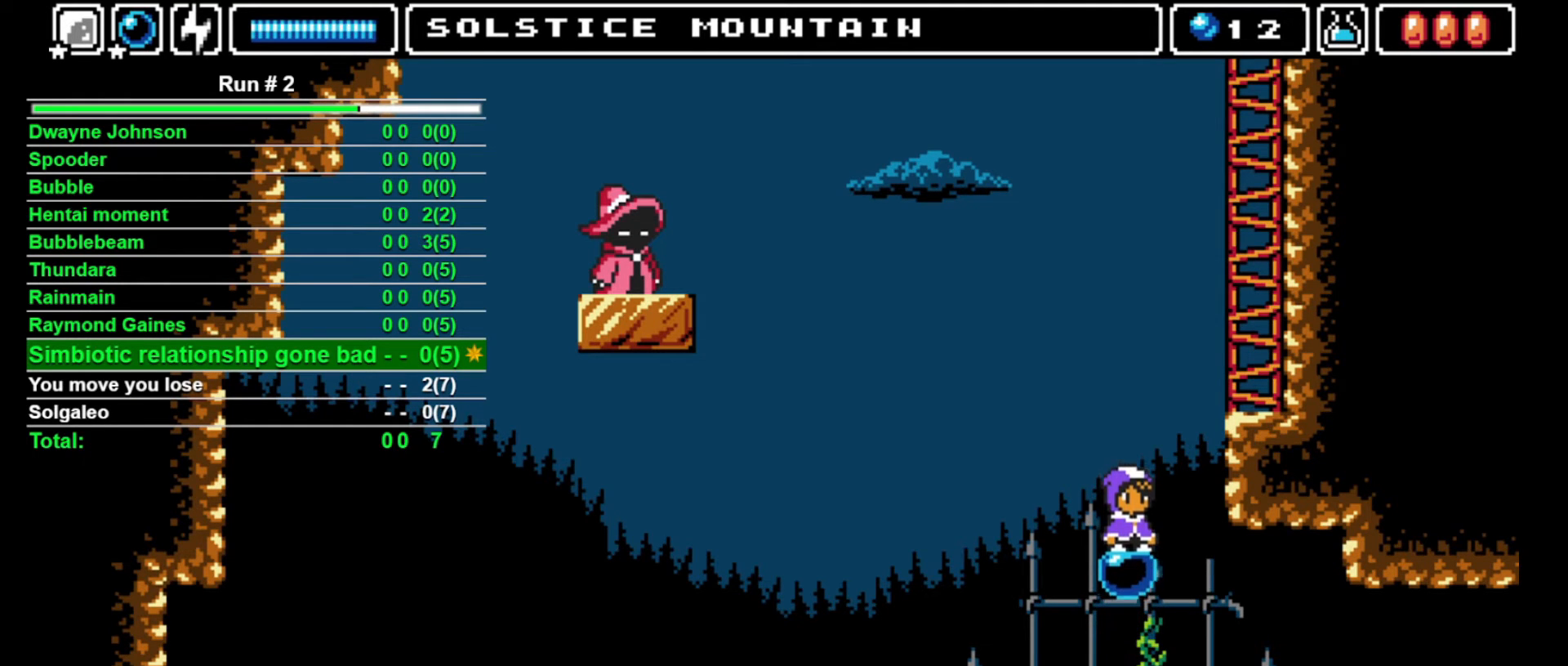
{"buttons": ["CROSS", "DPAD_RIGHT"], "events": [[367, "CROSS", "down"], [367, "DPAD_RIGHT", "down"]]}
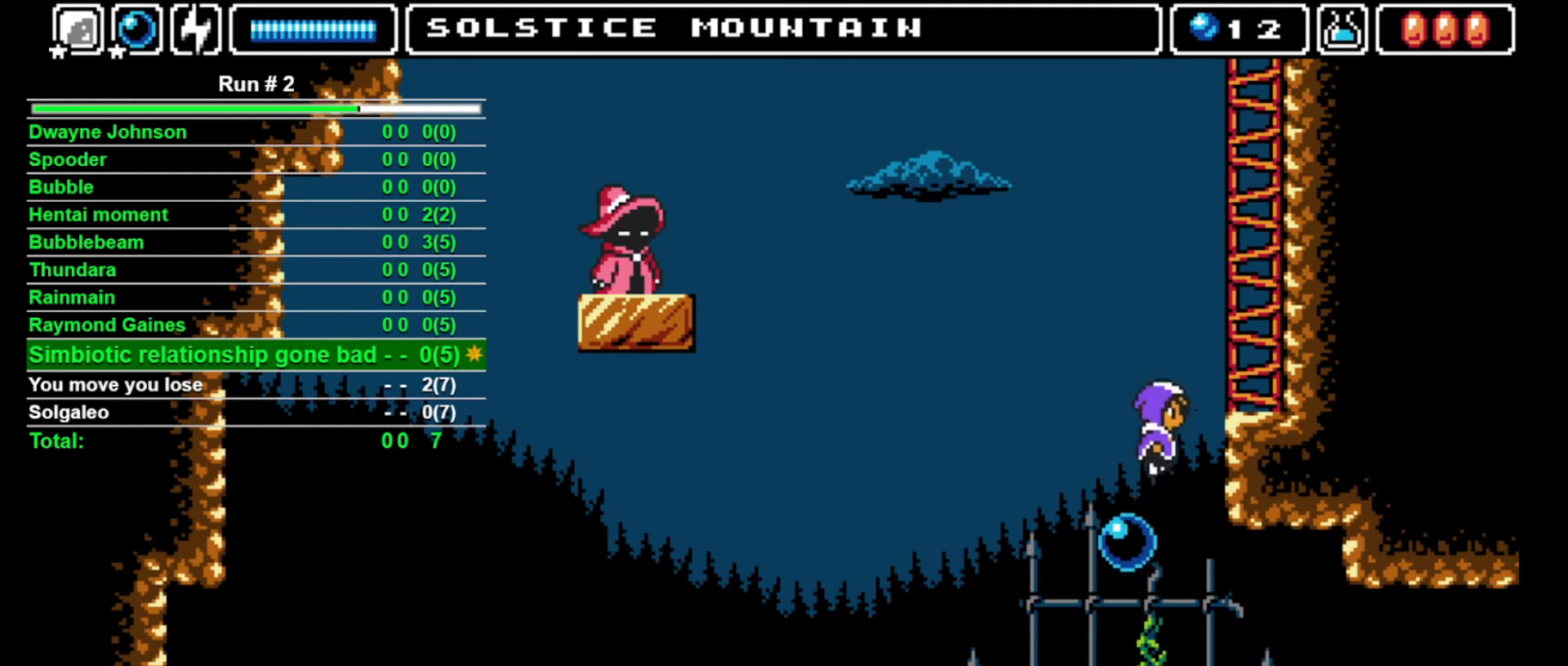
{"buttons": ["DPAD_UP"], "events": [[367, "CROSS", "up"], [367, "DPAD_UP", "down"], [400, "DPAD_RIGHT", "up"]]}
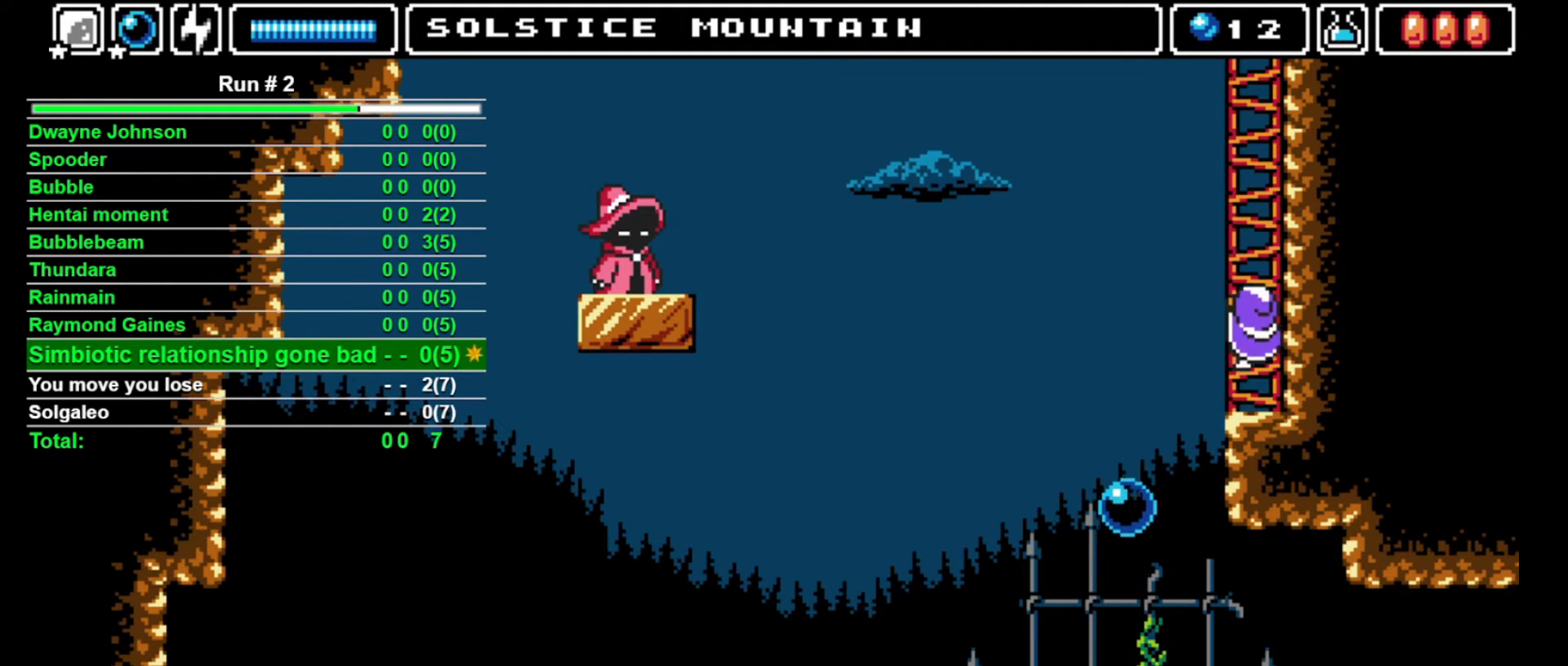
{"buttons": ["DPAD_UP"], "events": []}
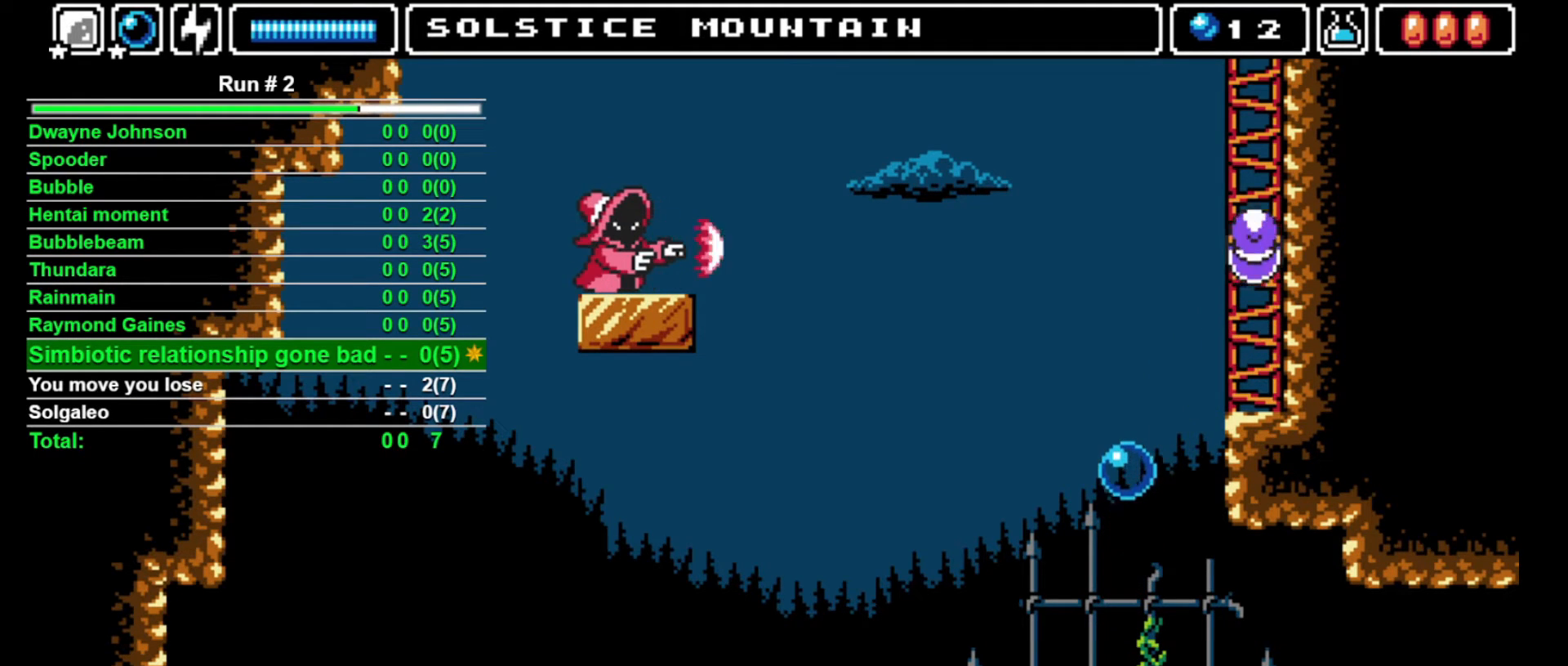
{"buttons": ["DPAD_UP"], "events": []}
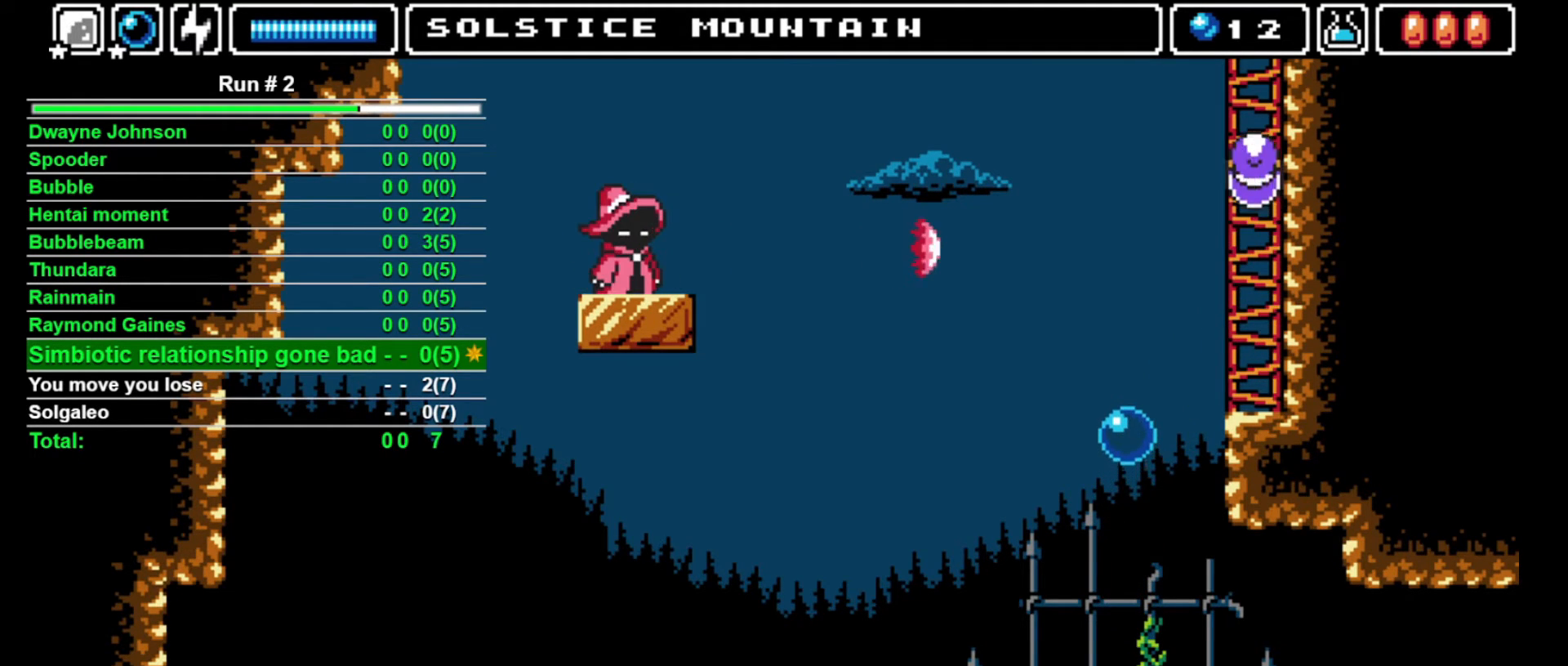
{"buttons": ["DPAD_UP"], "events": []}
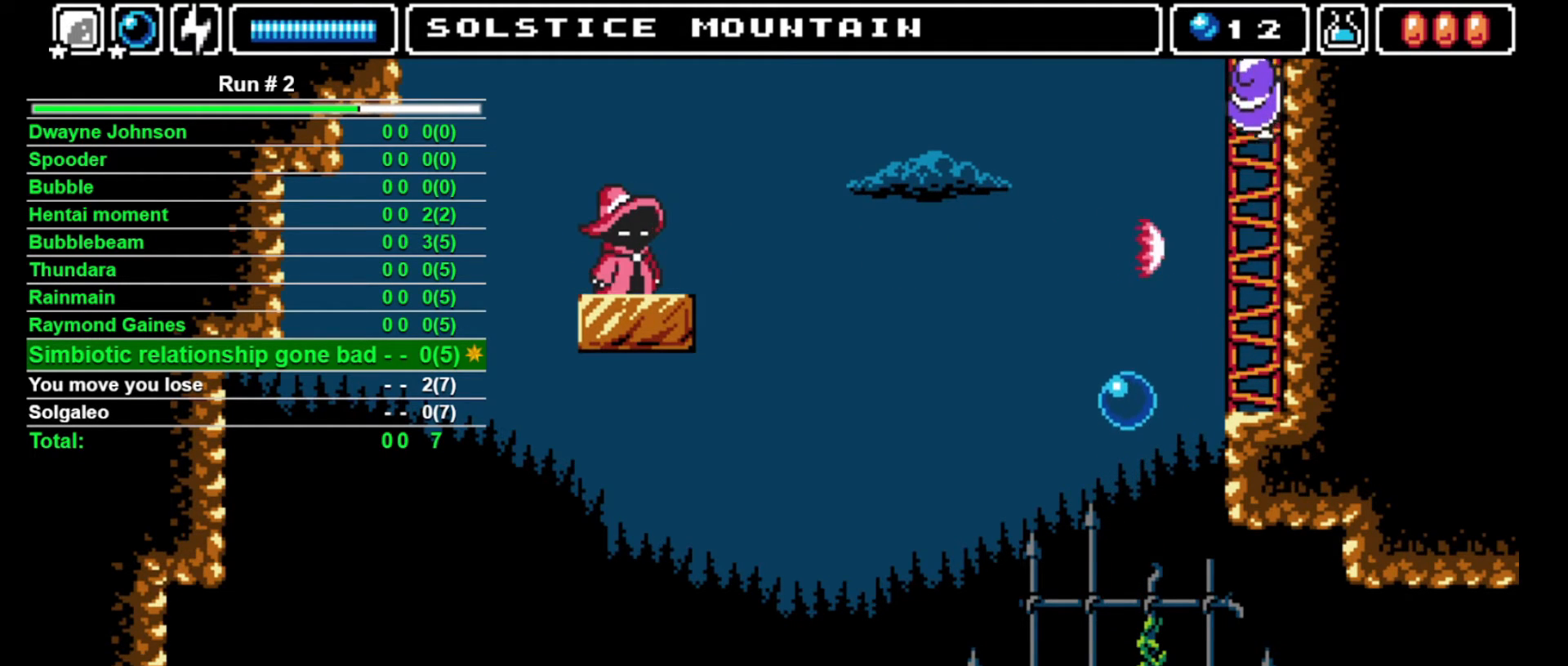
{"buttons": ["DPAD_UP"], "events": []}
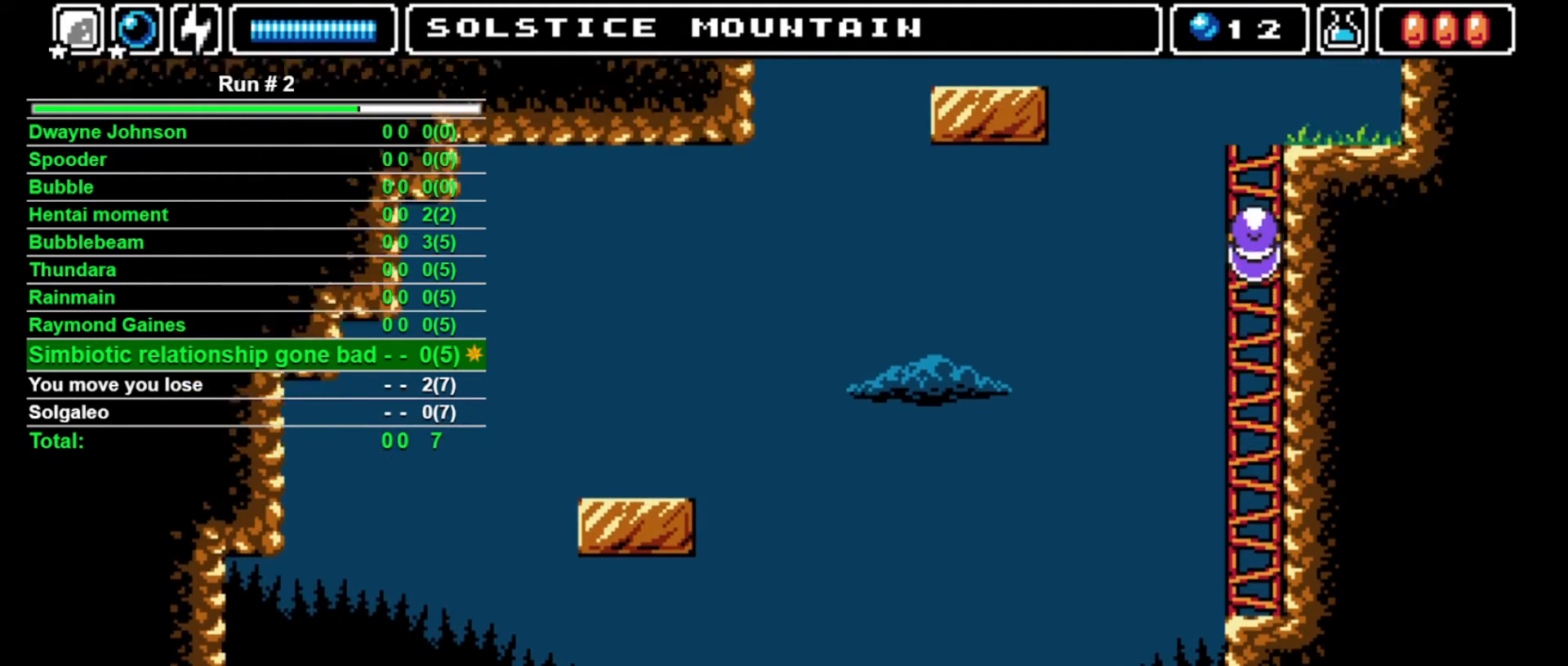
{"buttons": ["DPAD_UP"], "events": []}
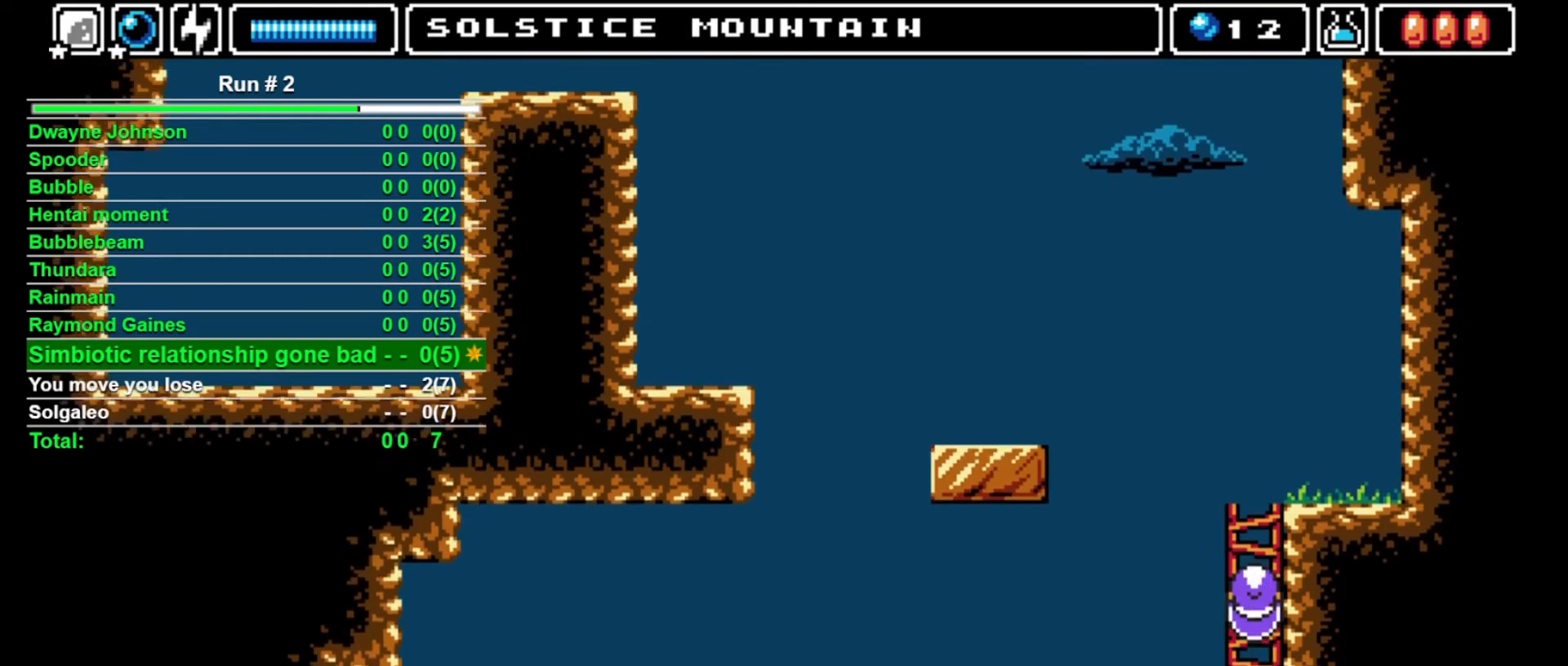
{"buttons": ["DPAD_UP"], "events": []}
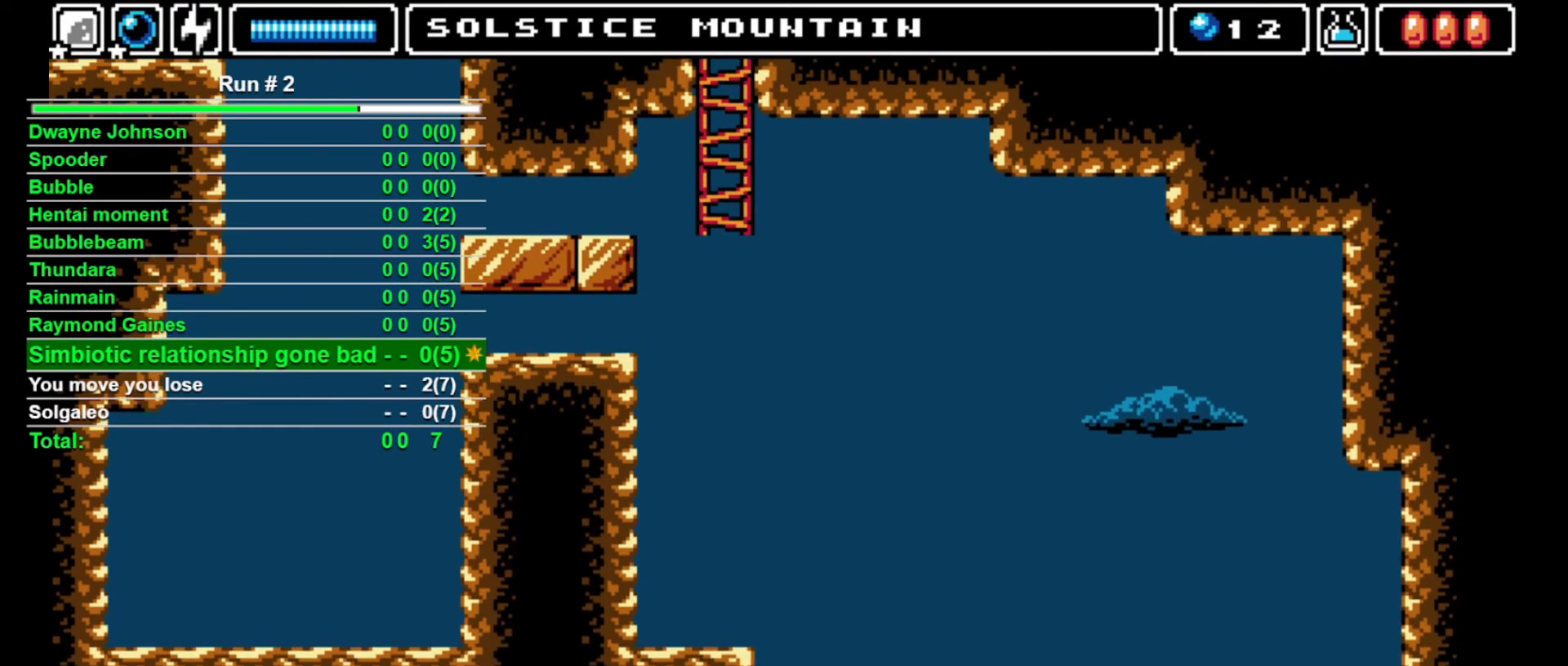
{"buttons": ["DPAD_UP"], "events": []}
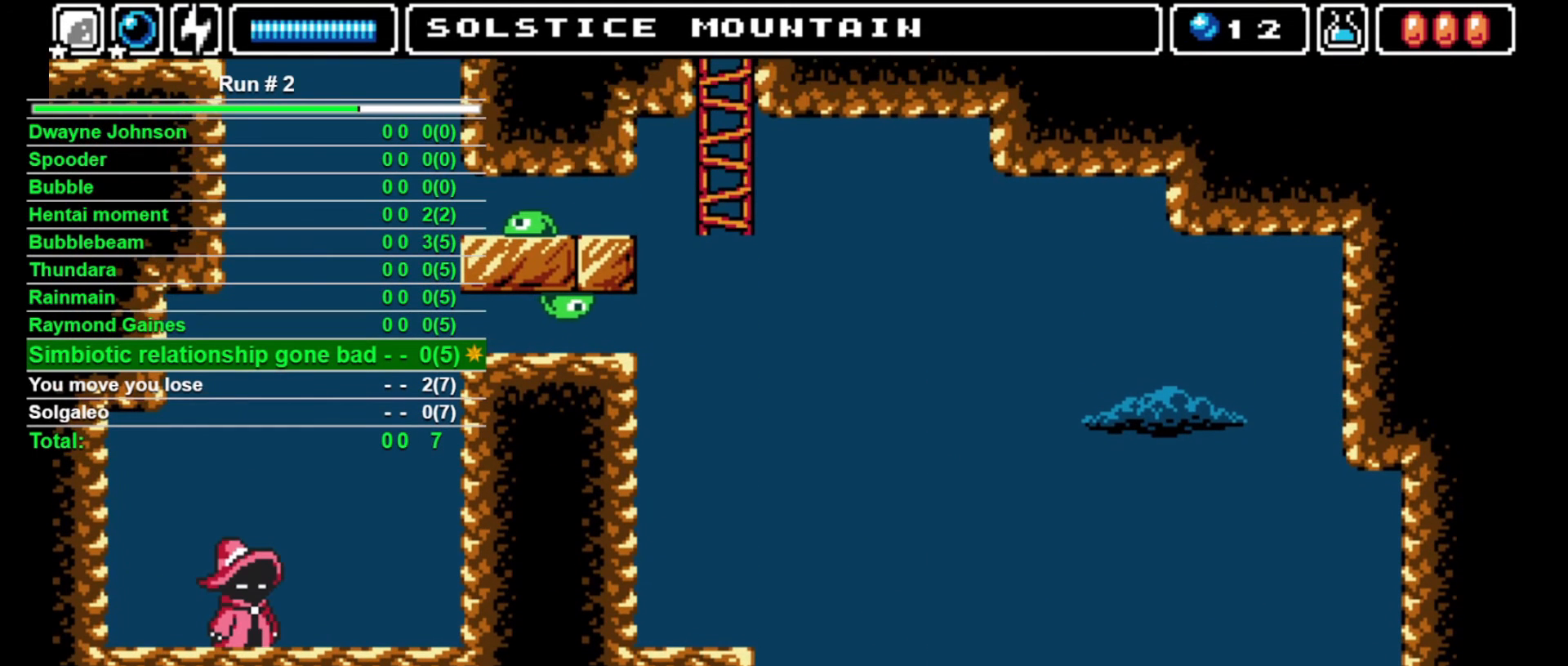
{"buttons": ["DPAD_UP"], "events": []}
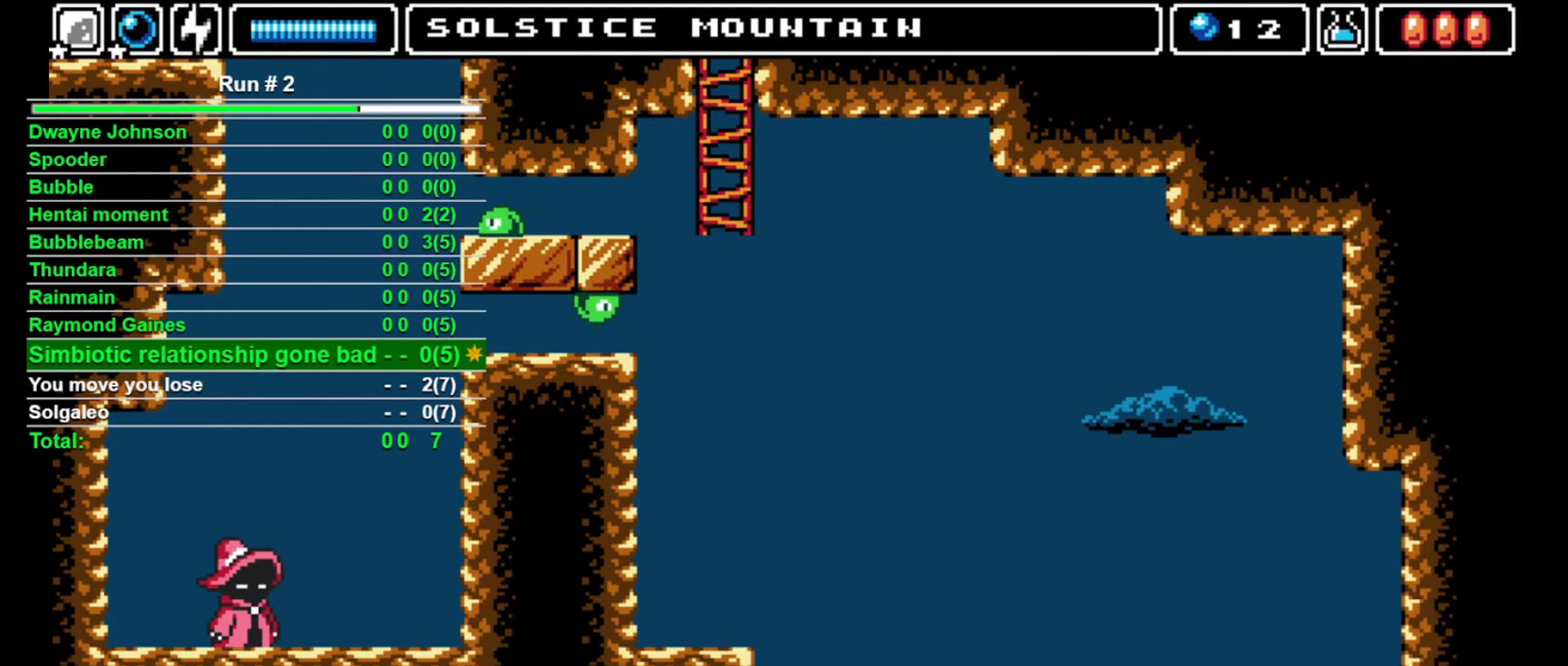
{"buttons": [], "events": [[200, "DPAD_UP", "up"]]}
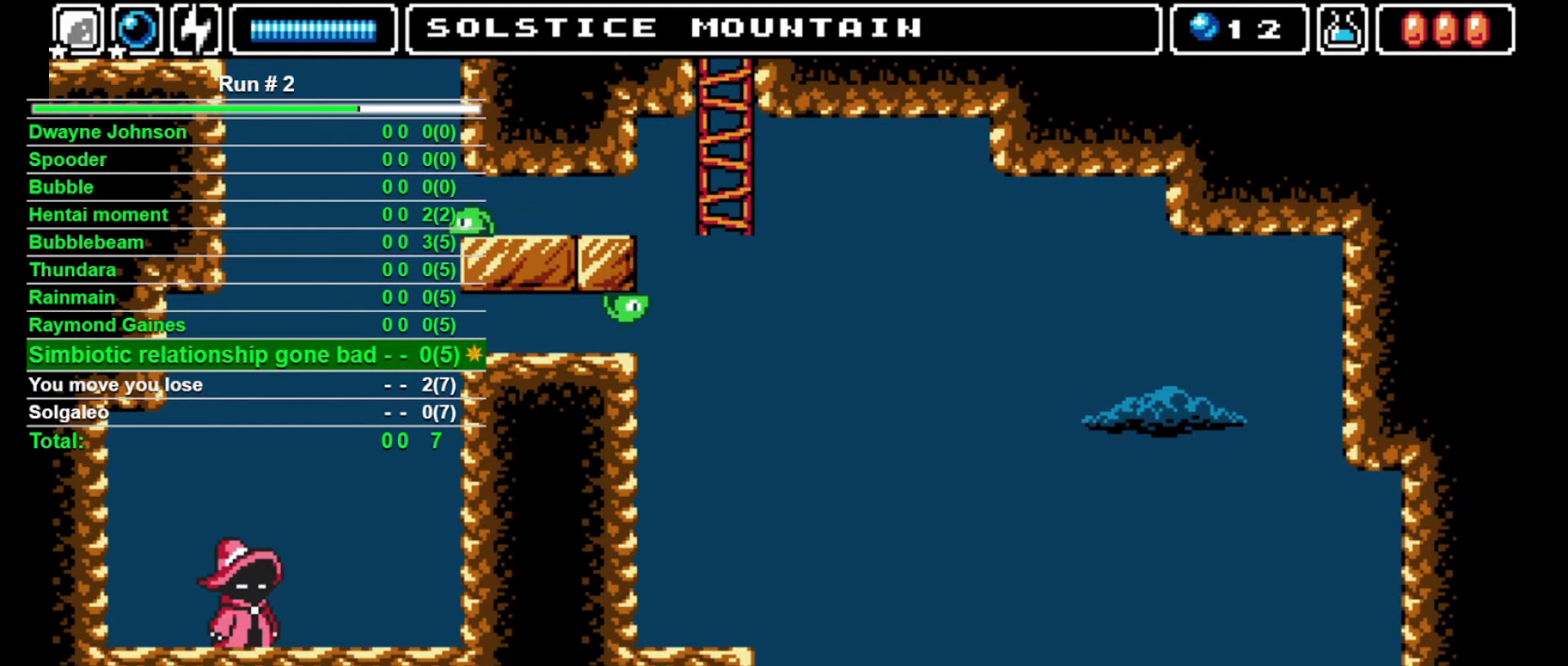
{"buttons": [], "events": [[67, "DPAD_LEFT", "down"], [100, "DPAD_LEFT", "up"]]}
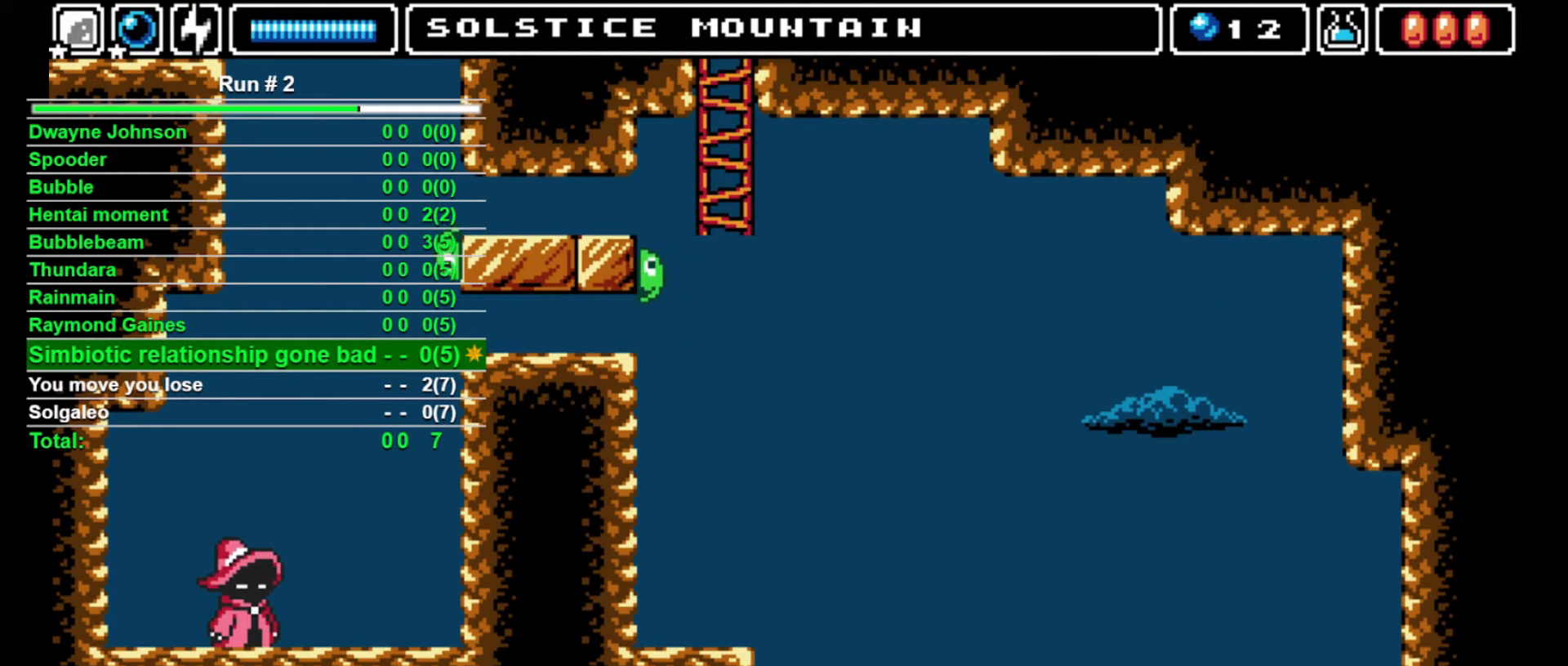
{"buttons": [], "events": []}
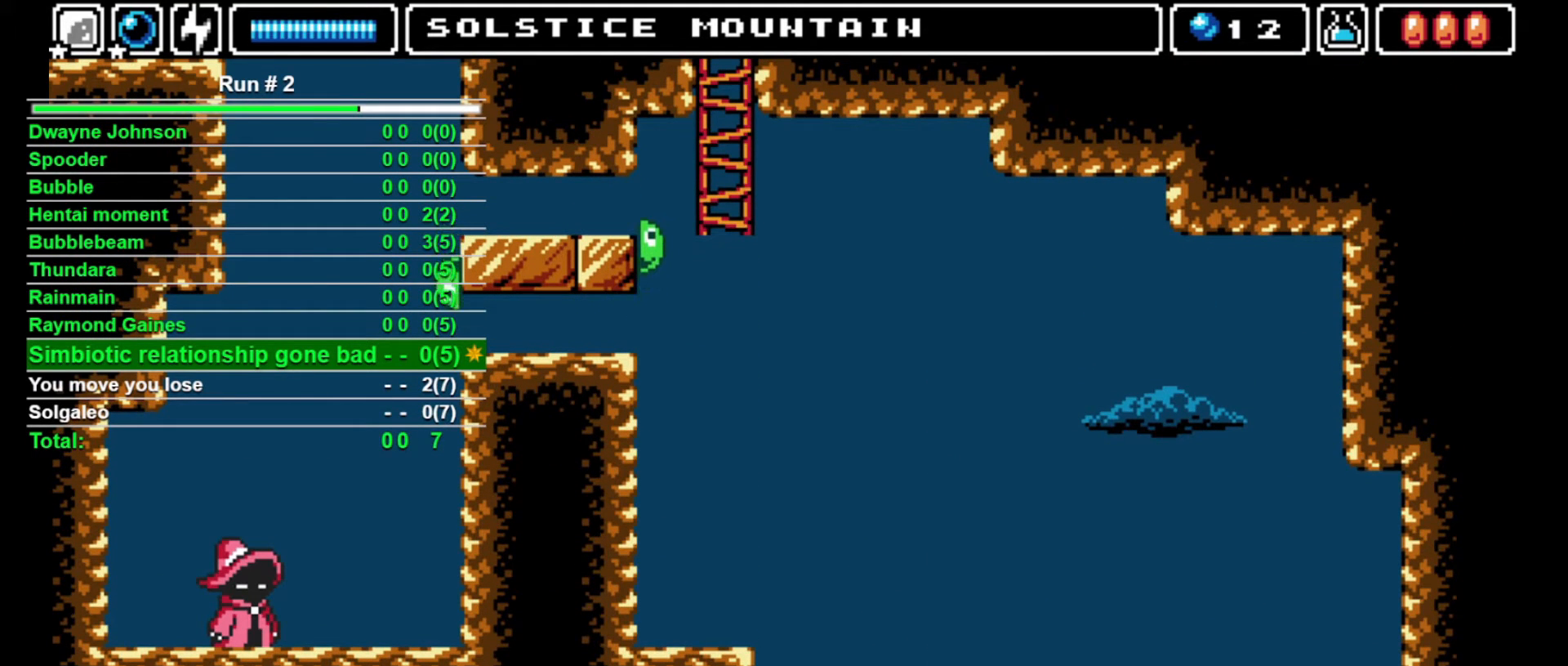
{"buttons": ["CROSS", "SQUARE", "DPAD_UP"], "events": [[333, "DPAD_UP", "down"], [367, "CROSS", "down"], [367, "SQUARE", "down"]]}
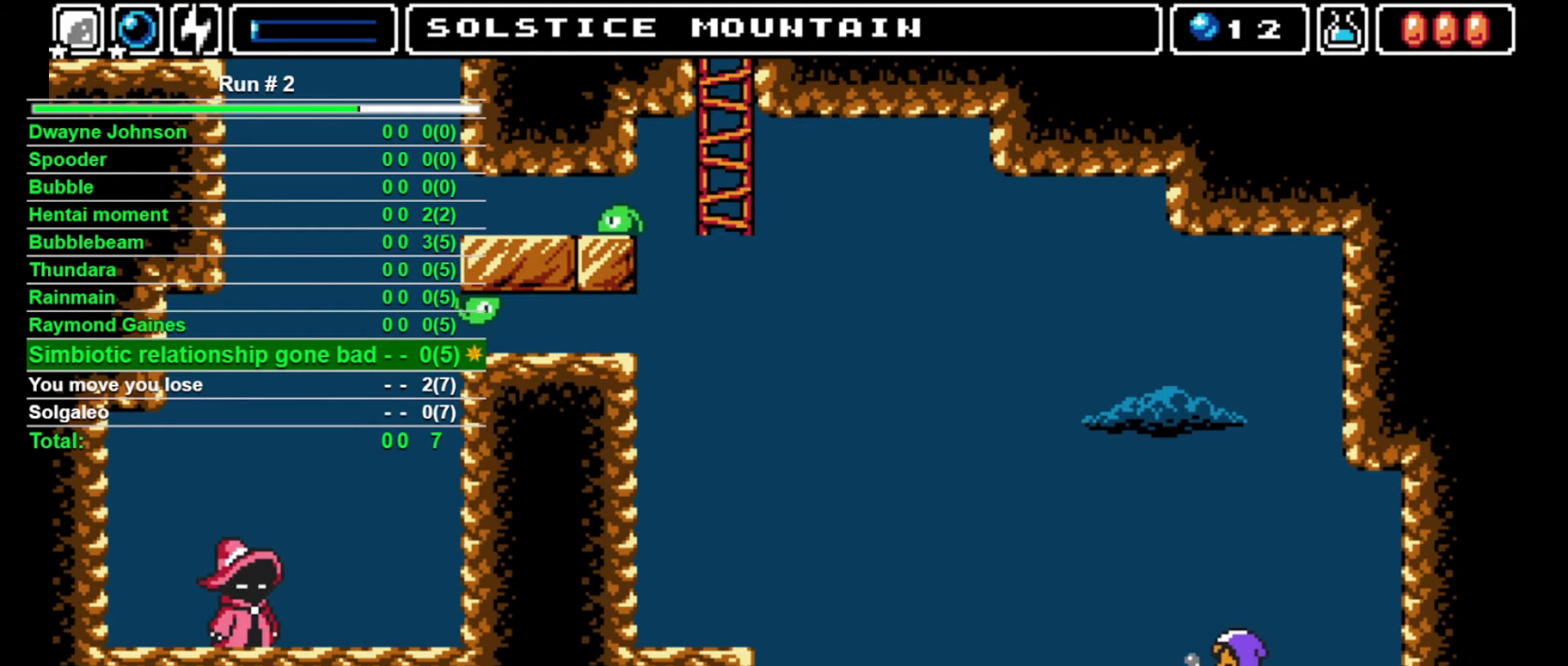
{"buttons": [], "events": [[200, "DPAD_LEFT", "down"], [267, "DPAD_UP", "up"], [333, "CROSS", "up"], [333, "SQUARE", "up"], [467, "DPAD_LEFT", "up"]]}